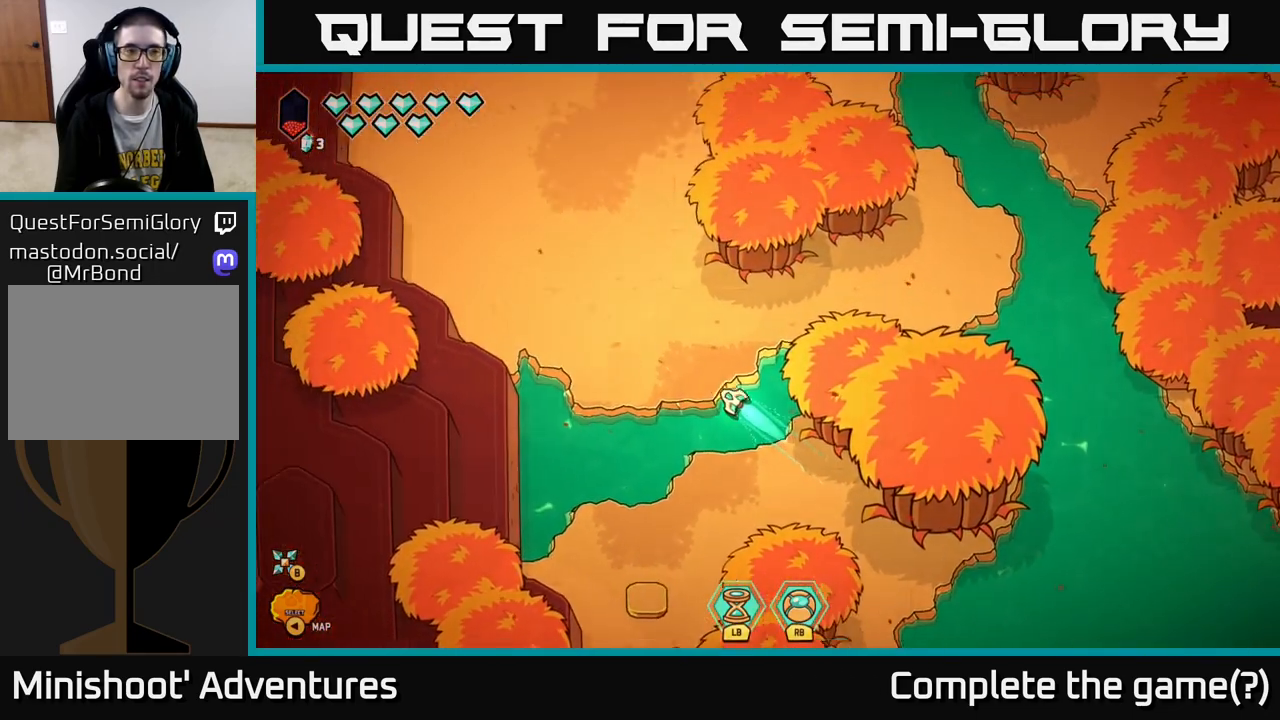
Gameplay with a controller (Xbox layout); each line is a JSON object with the inputs held at the frame after it. "events" lists button and stick changes between this image and that frame as [ms after this image, input, new state], when the widget could be followed in between.
{"buttons": ["L2"], "left_stick": "up", "right_stick": "center", "events": [[417, "left_stick", "up"]]}
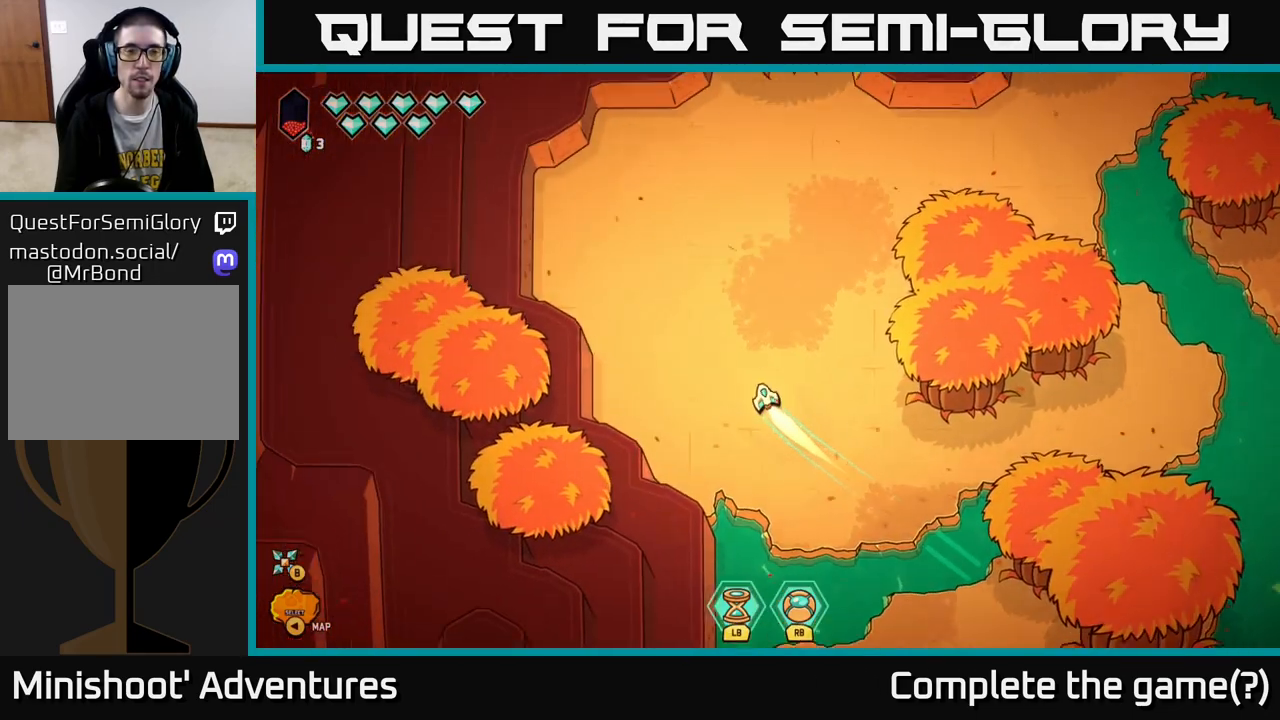
{"buttons": [], "left_stick": "center", "right_stick": "center", "events": [[167, "left_stick", "center"], [183, "L2", "up"], [283, "SELECT", "down"], [433, "SELECT", "up"]]}
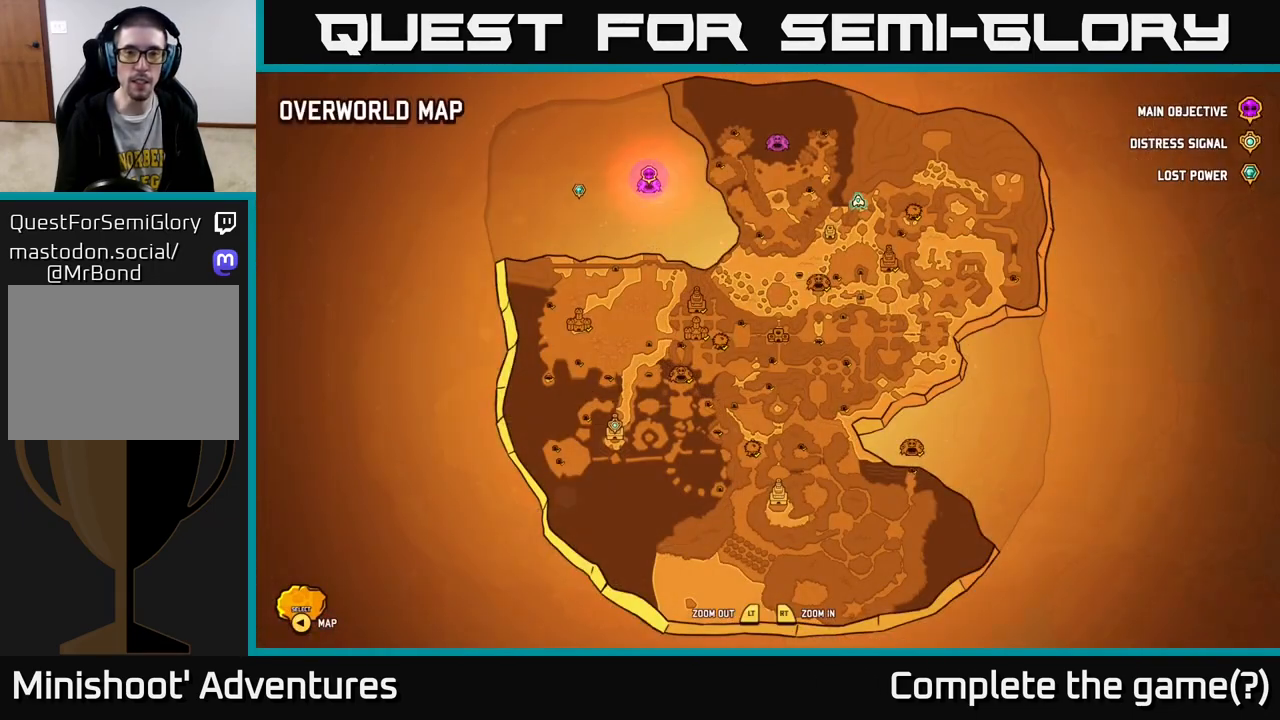
{"buttons": [], "left_stick": "center", "right_stick": "center", "events": []}
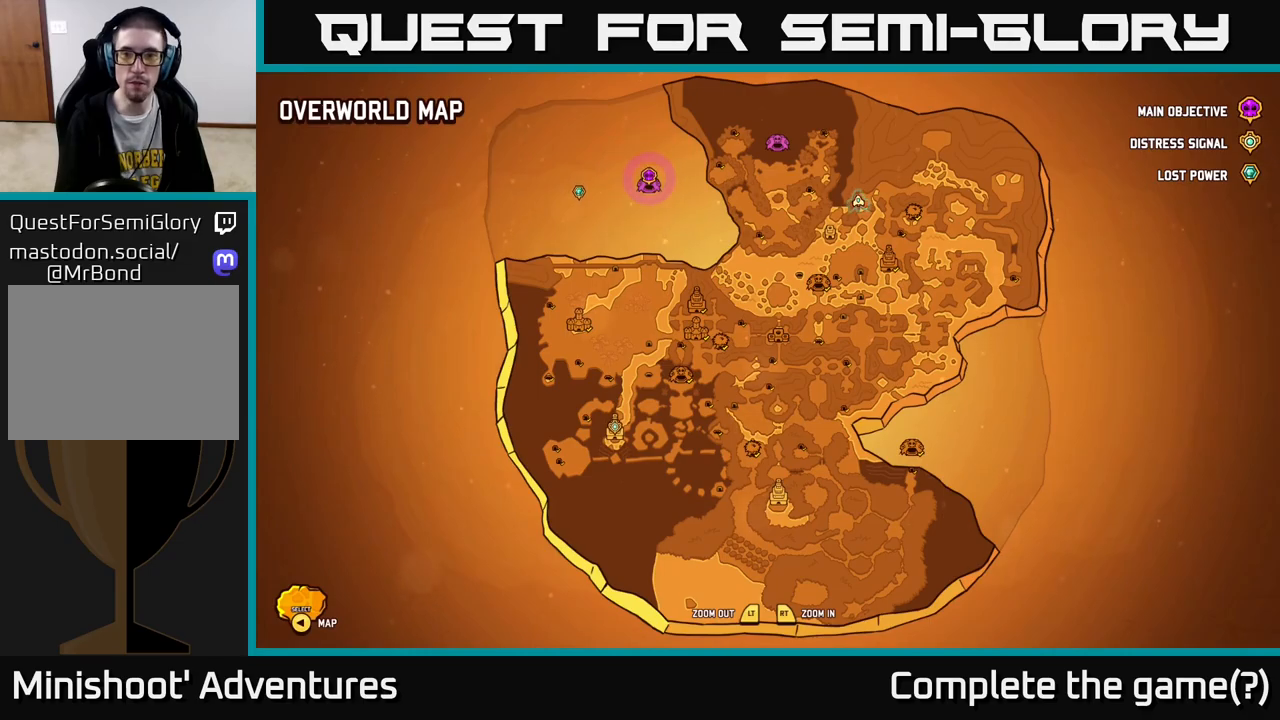
{"buttons": [], "left_stick": "center", "right_stick": "center", "events": []}
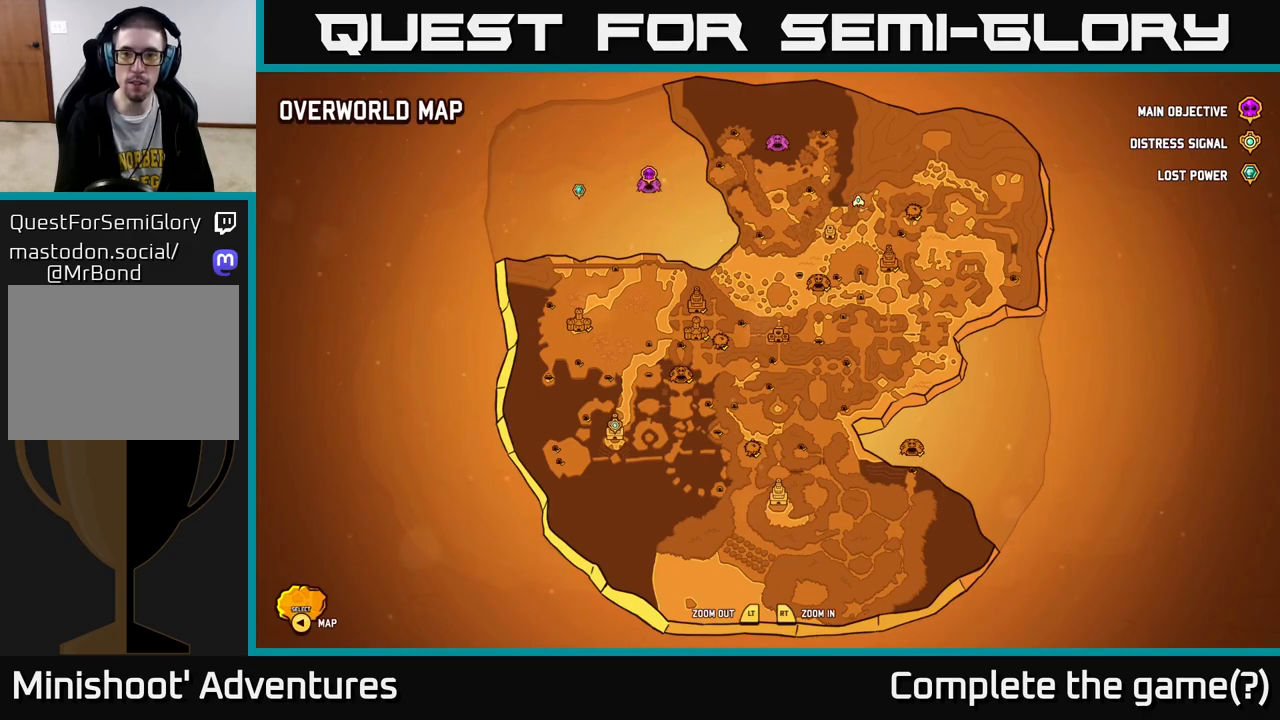
{"buttons": ["L2"], "left_stick": "down", "right_stick": "center", "events": [[17, "SELECT", "down"], [100, "SELECT", "up"], [267, "L2", "down"], [267, "left_stick", "down"]]}
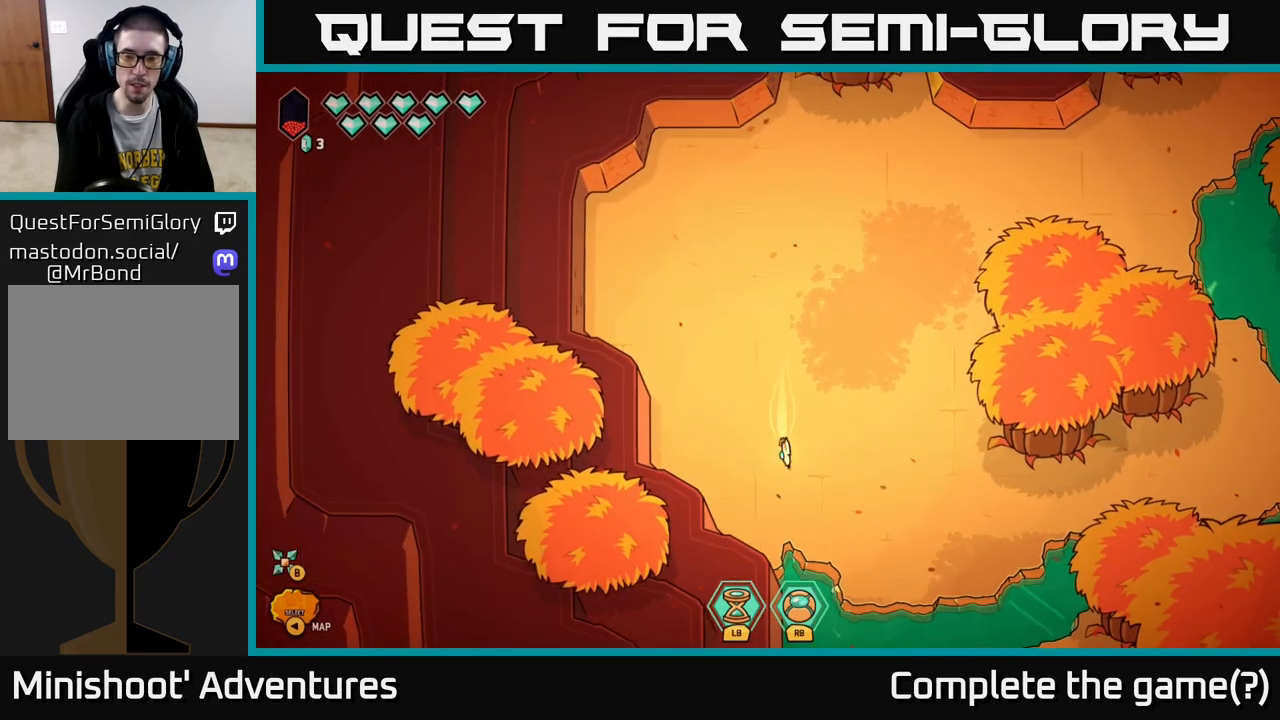
{"buttons": ["L2"], "left_stick": "down", "right_stick": "center", "events": [[17, "left_stick", "down-right"], [433, "left_stick", "down"]]}
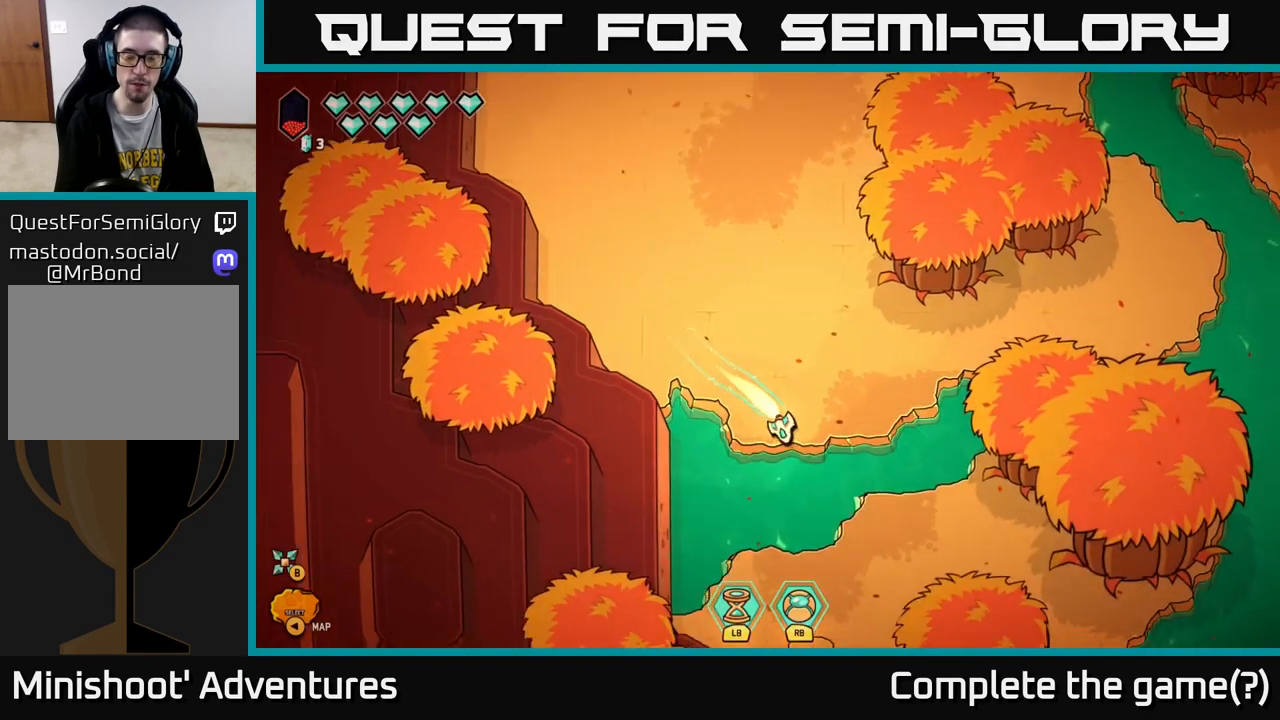
{"buttons": [], "left_stick": "down-right", "right_stick": "center", "events": [[183, "left_stick", "down-left"], [450, "left_stick", "down-right"], [483, "L2", "up"]]}
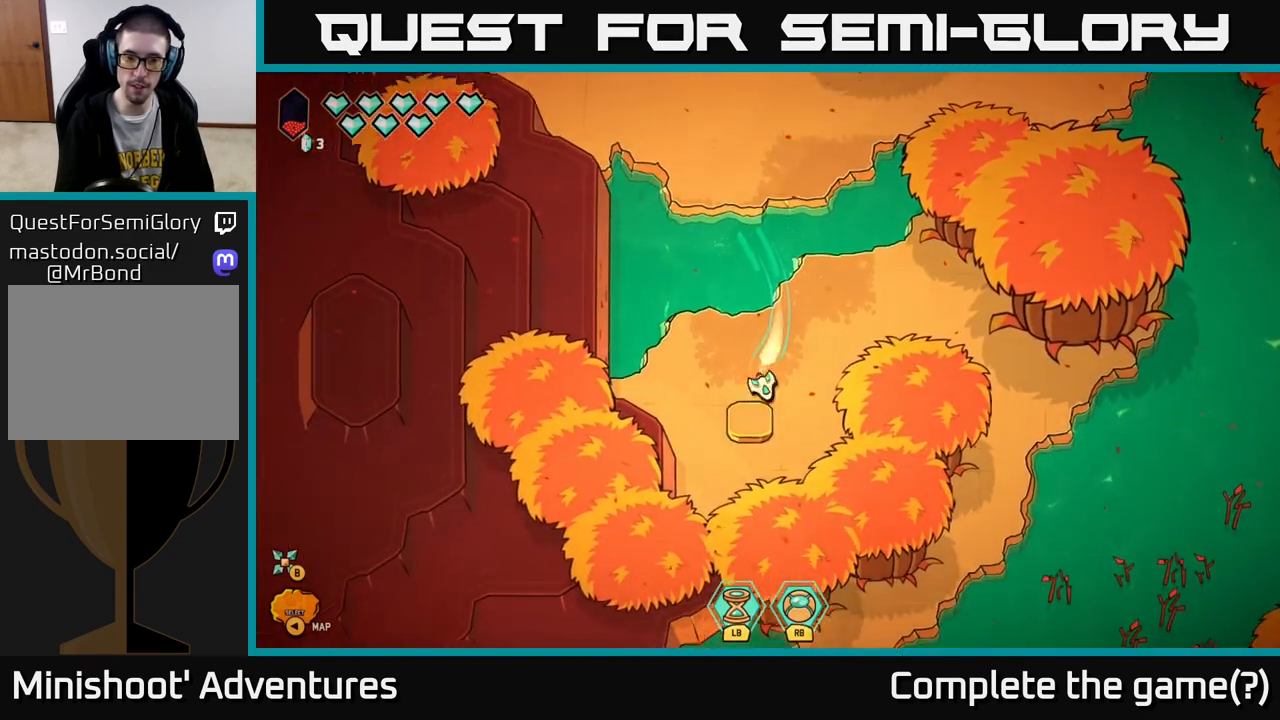
{"buttons": ["L2"], "left_stick": "right", "right_stick": "center", "events": [[67, "left_stick", "up-right"], [400, "L2", "down"], [467, "left_stick", "right"]]}
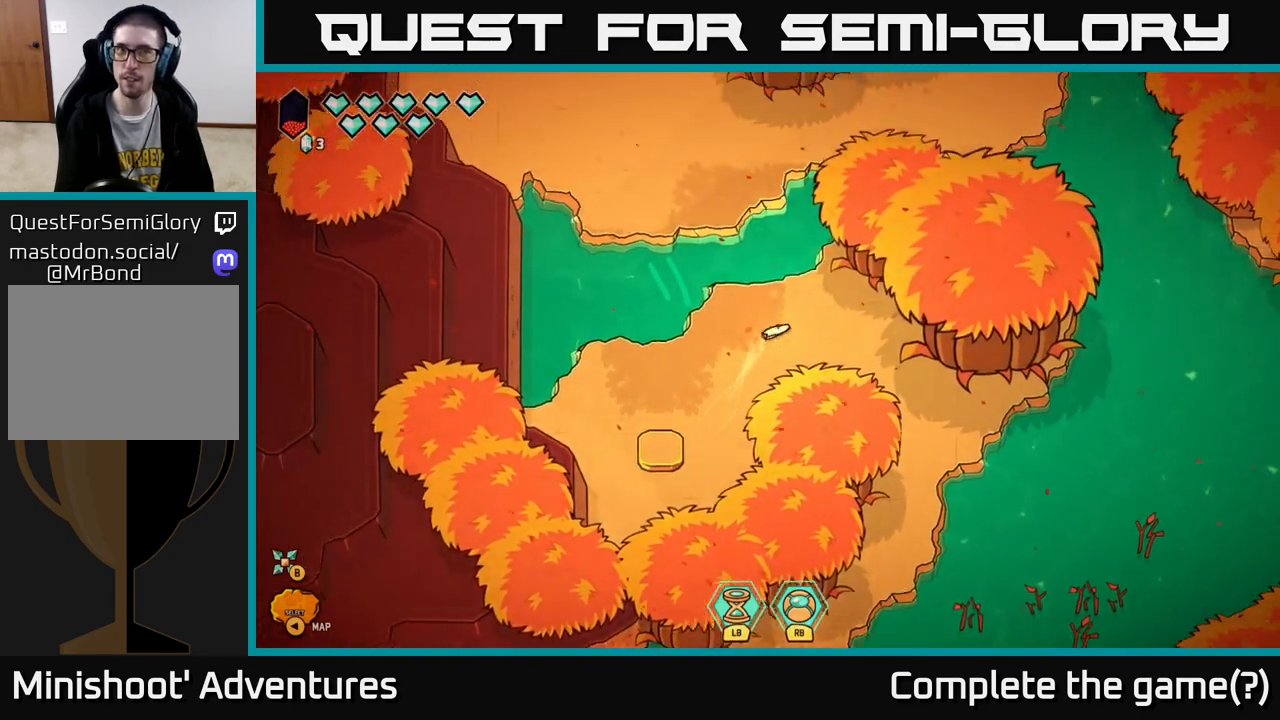
{"buttons": ["L2"], "left_stick": "down-right", "right_stick": "center", "events": [[67, "left_stick", "down-right"]]}
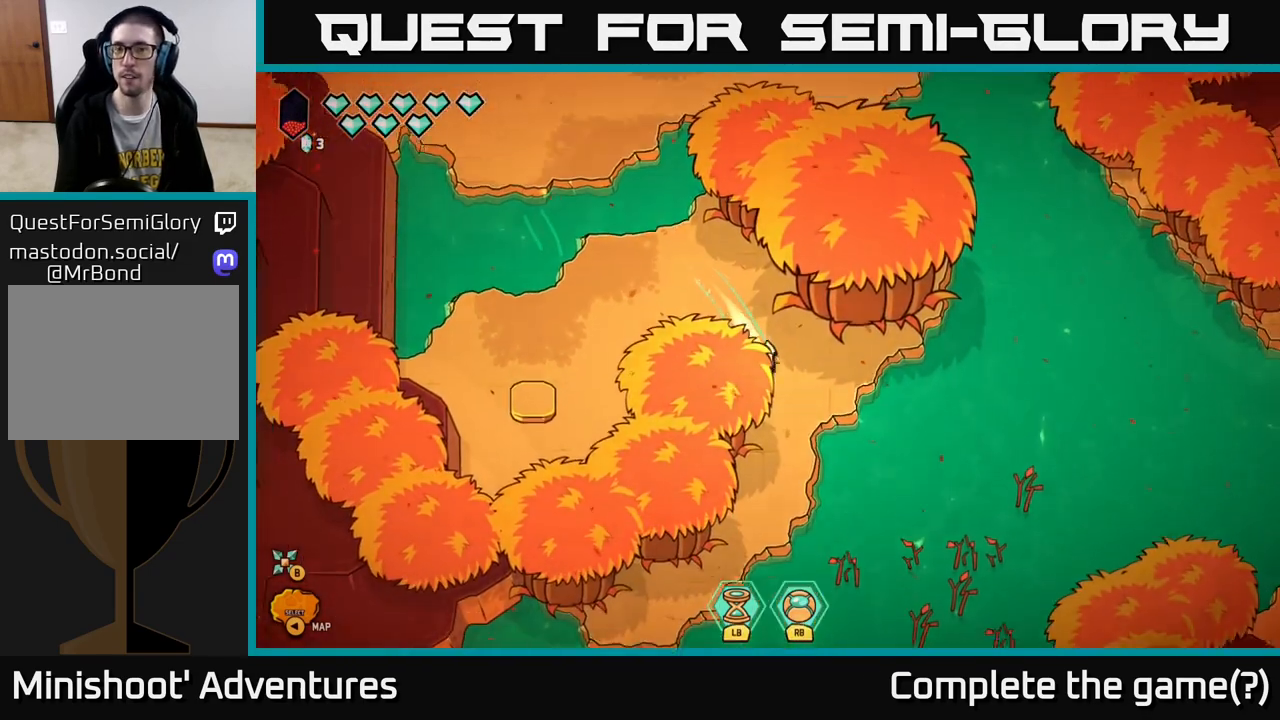
{"buttons": ["L2"], "left_stick": "down-left", "right_stick": "center", "events": [[133, "left_stick", "down"], [250, "left_stick", "down-left"]]}
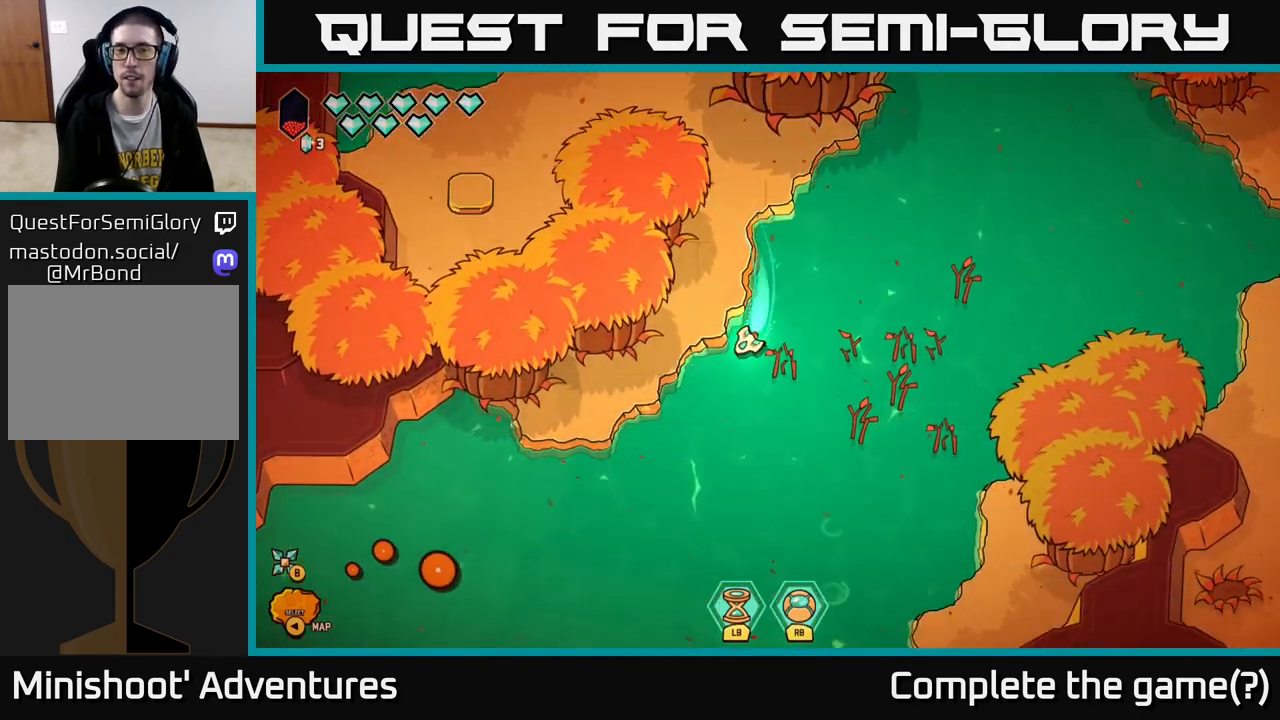
{"buttons": ["L2"], "left_stick": "up-left", "right_stick": "center", "events": [[167, "left_stick", "left"], [450, "left_stick", "up-left"]]}
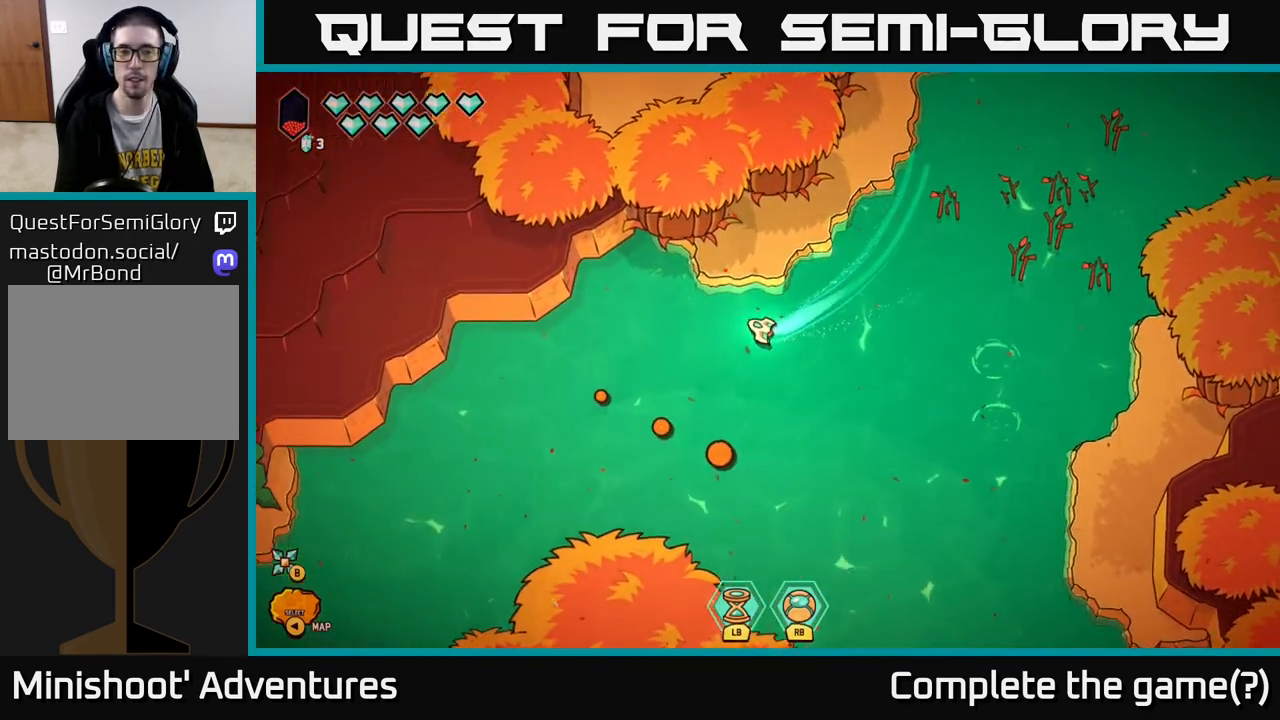
{"buttons": ["L2"], "left_stick": "down-left", "right_stick": "center", "events": [[167, "left_stick", "down-left"]]}
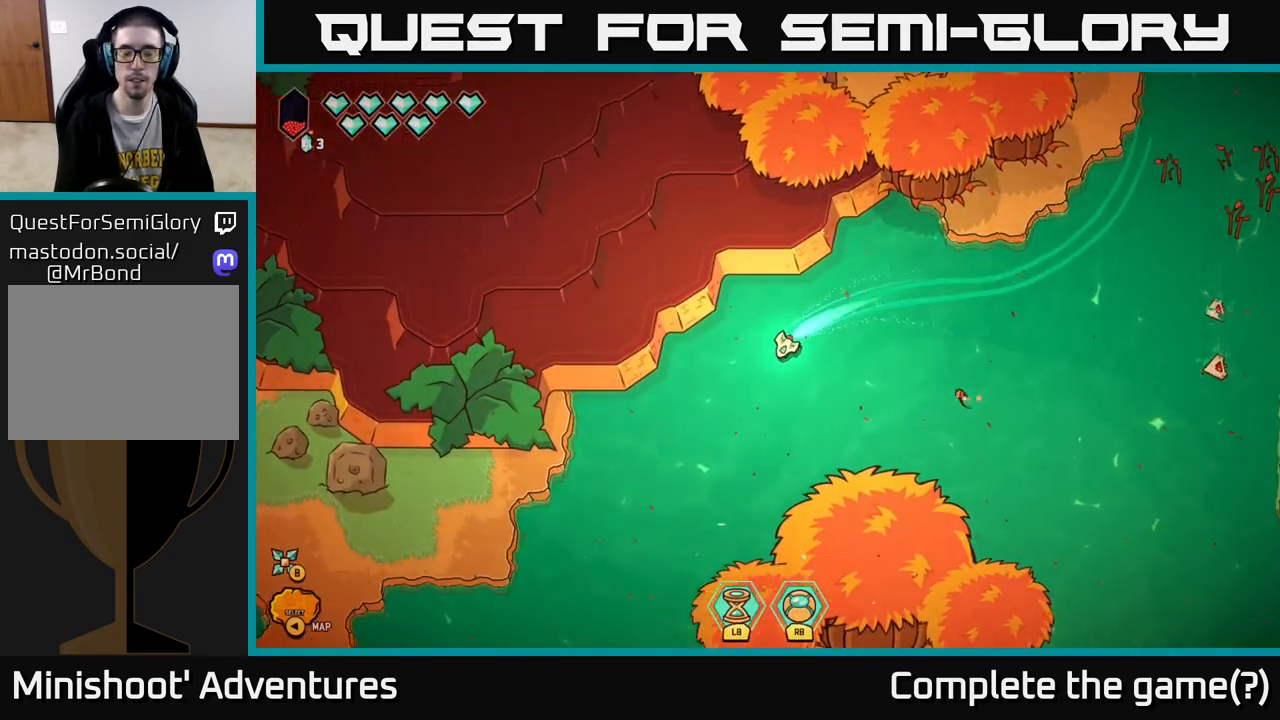
{"buttons": ["L2"], "left_stick": "left", "right_stick": "center", "events": [[200, "left_stick", "left"]]}
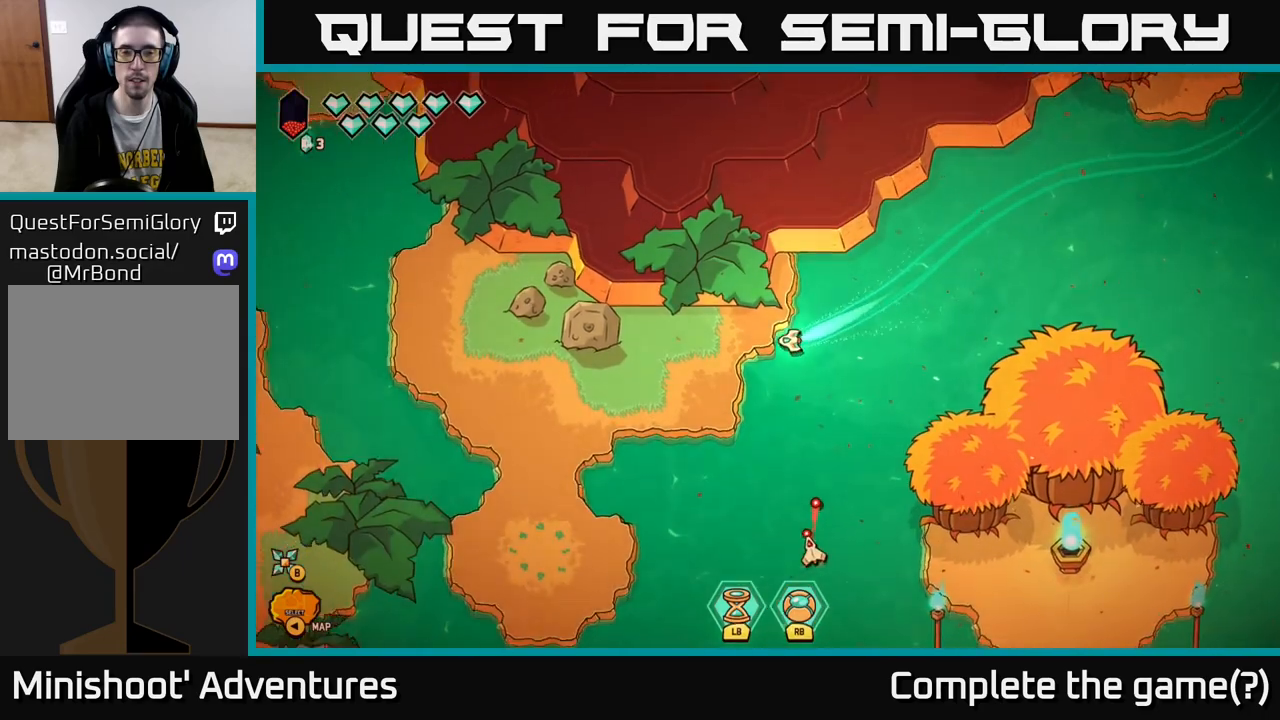
{"buttons": [], "left_stick": "down-right", "right_stick": "down-right", "events": [[250, "L2", "up"], [283, "left_stick", "down"], [350, "left_stick", "down-right"], [383, "right_stick", "down-right"]]}
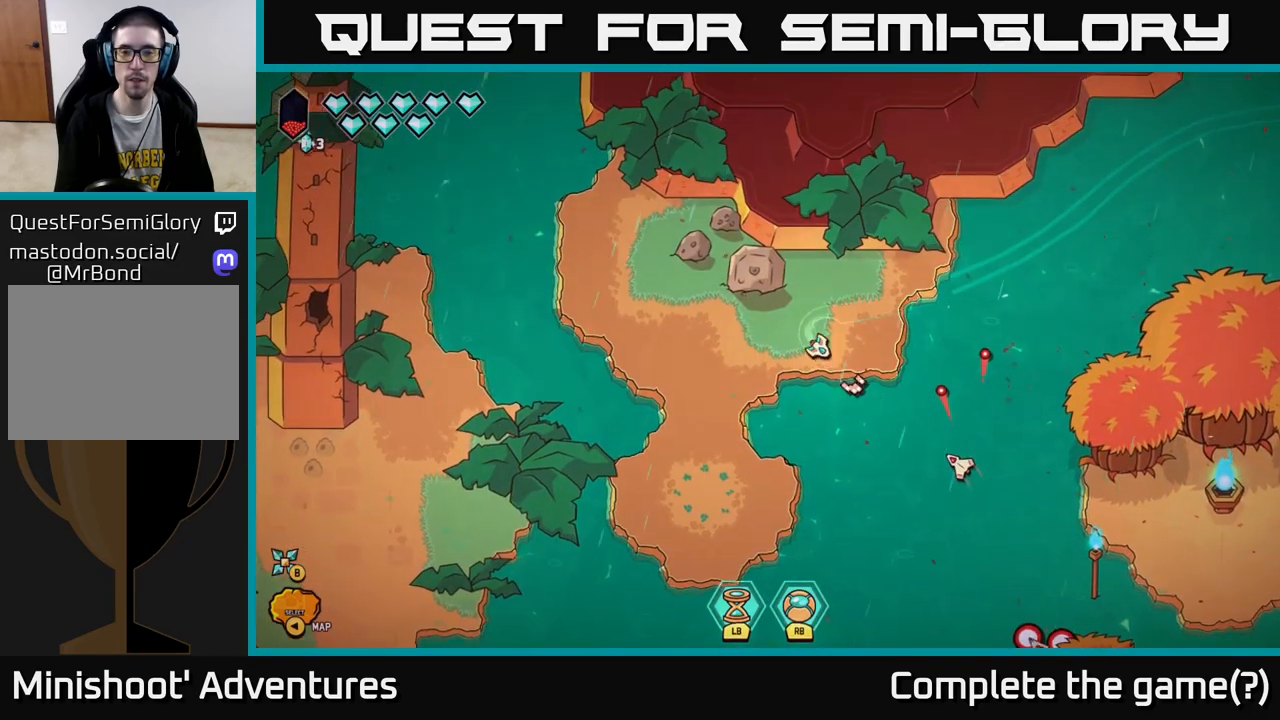
{"buttons": [], "left_stick": "left", "right_stick": "down-right", "events": [[67, "left_stick", "left"]]}
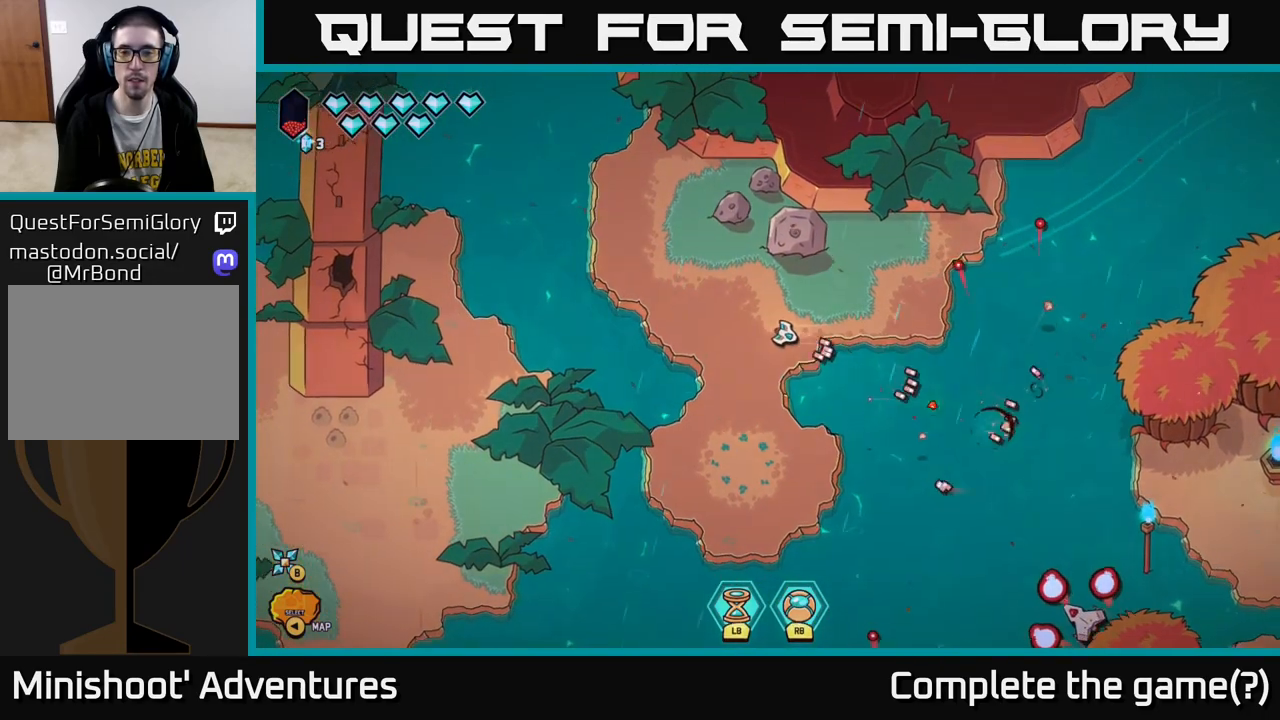
{"buttons": ["L2"], "left_stick": "up-left", "right_stick": "center", "events": [[17, "left_stick", "up-left"], [50, "right_stick", "center"], [133, "L2", "down"]]}
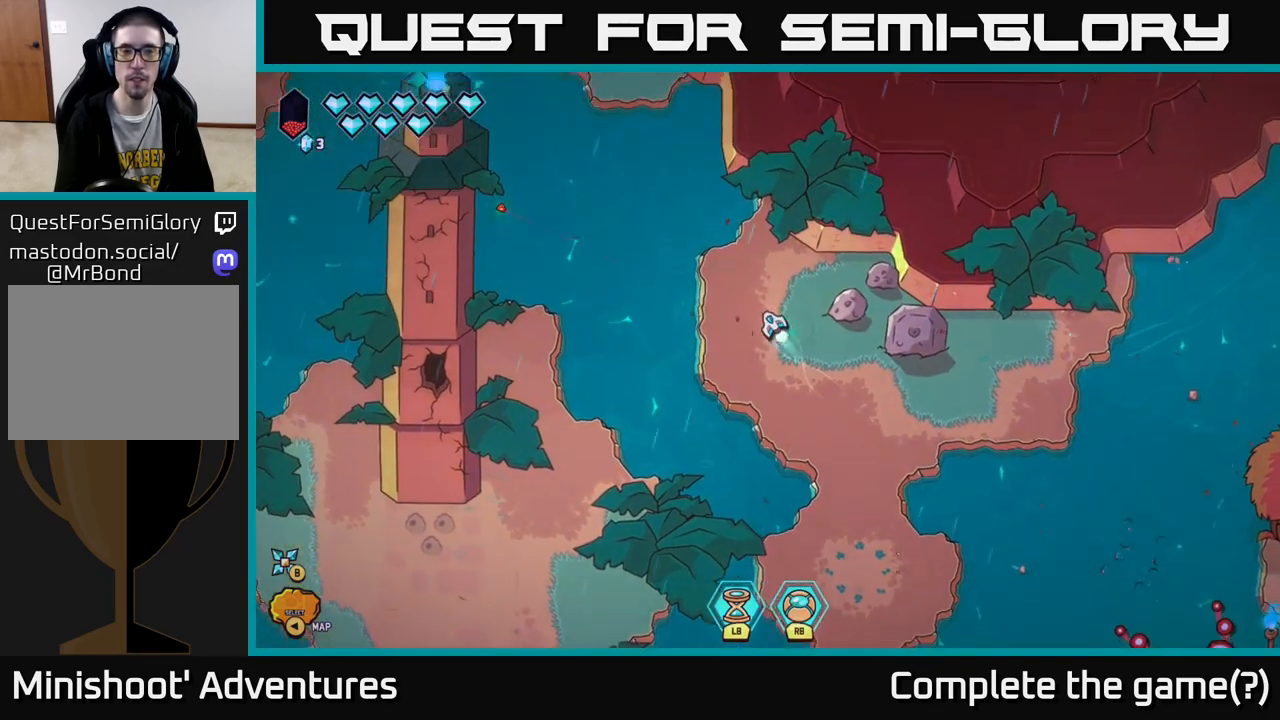
{"buttons": ["L2"], "left_stick": "up-left", "right_stick": "center", "events": []}
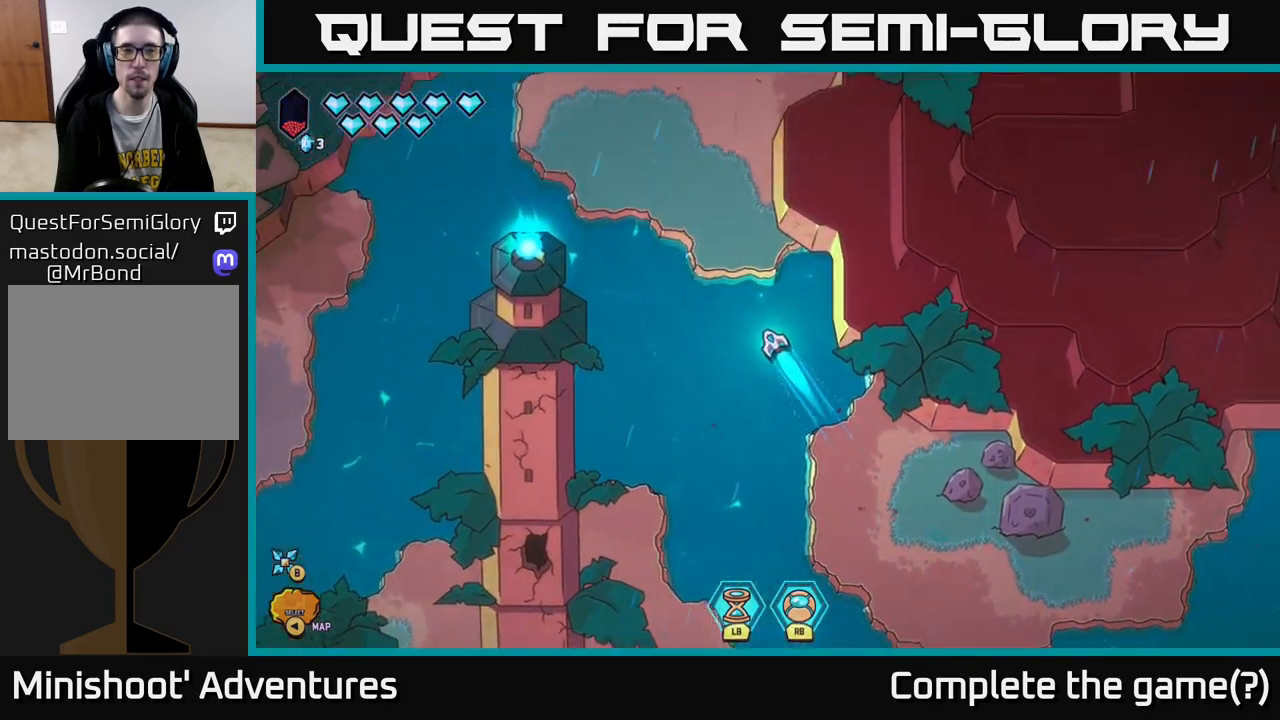
{"buttons": [], "left_stick": "down-right", "right_stick": "center", "events": [[233, "L2", "up"], [250, "left_stick", "down-left"], [383, "left_stick", "down-right"]]}
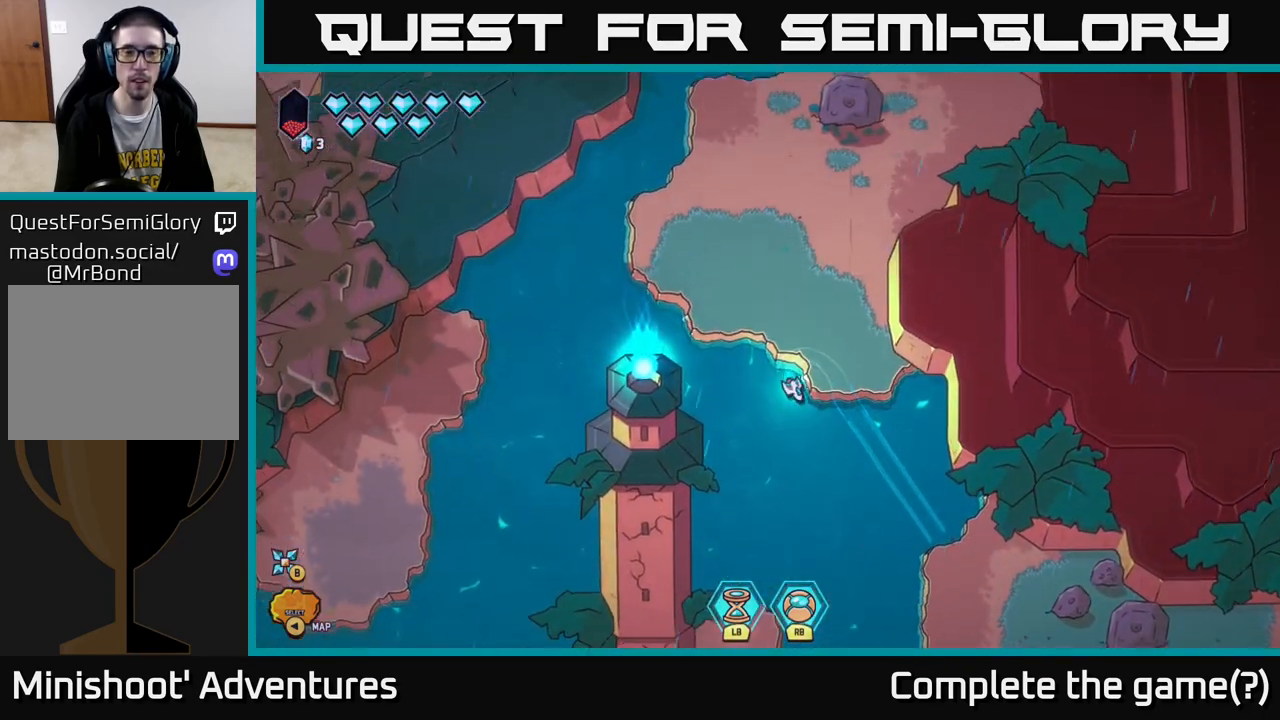
{"buttons": [], "left_stick": "down", "right_stick": "center", "events": [[67, "left_stick", "down"]]}
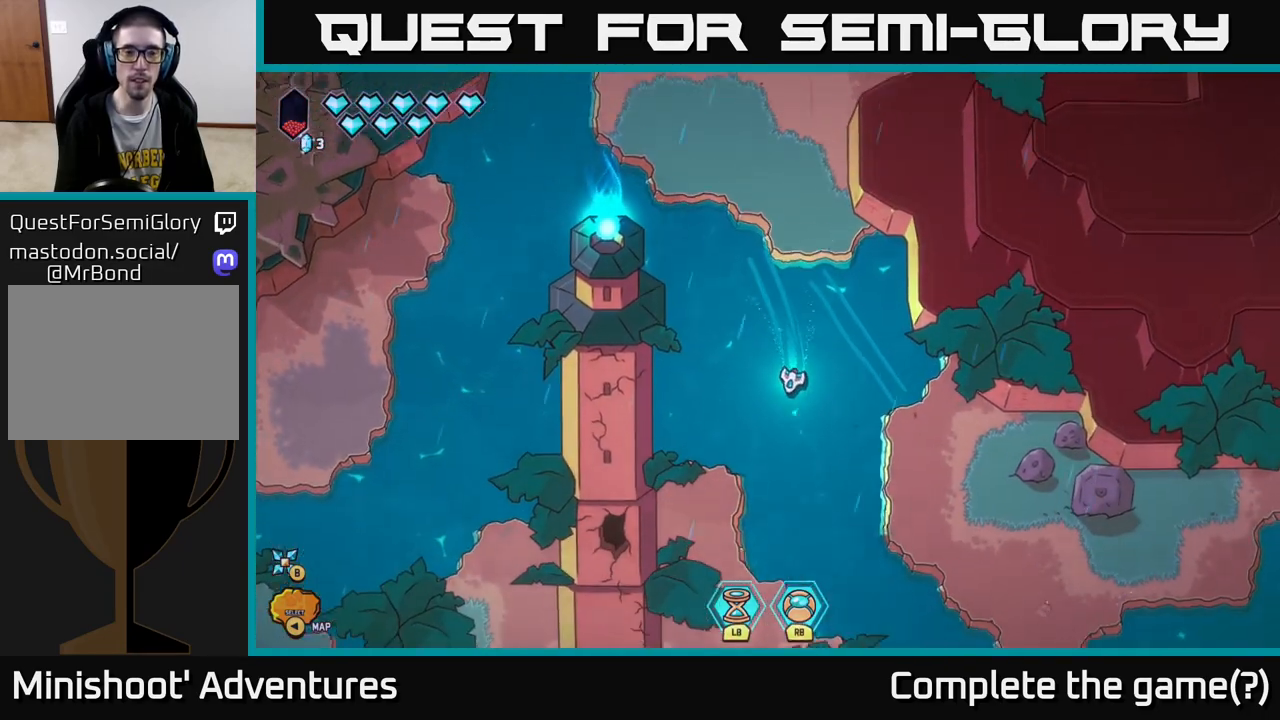
{"buttons": [], "left_stick": "center", "right_stick": "center", "events": [[250, "left_stick", "center"]]}
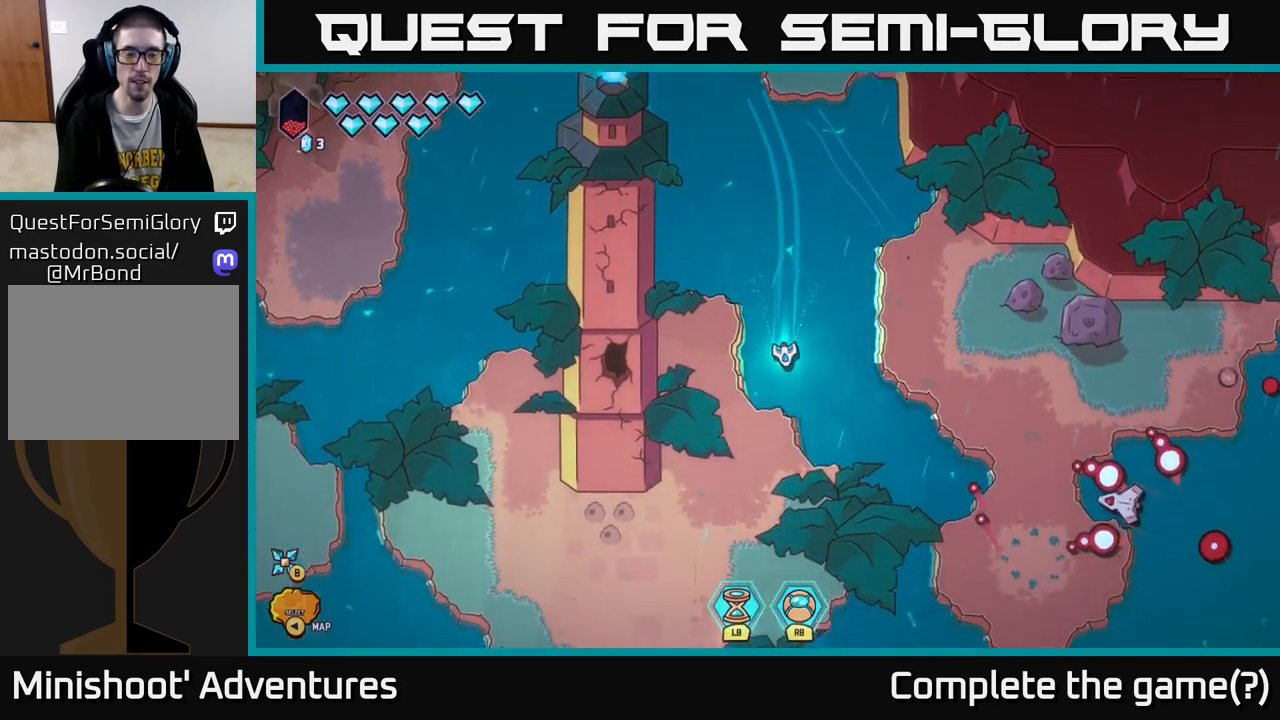
{"buttons": [], "left_stick": "down-left", "right_stick": "center", "events": [[450, "left_stick", "down-left"]]}
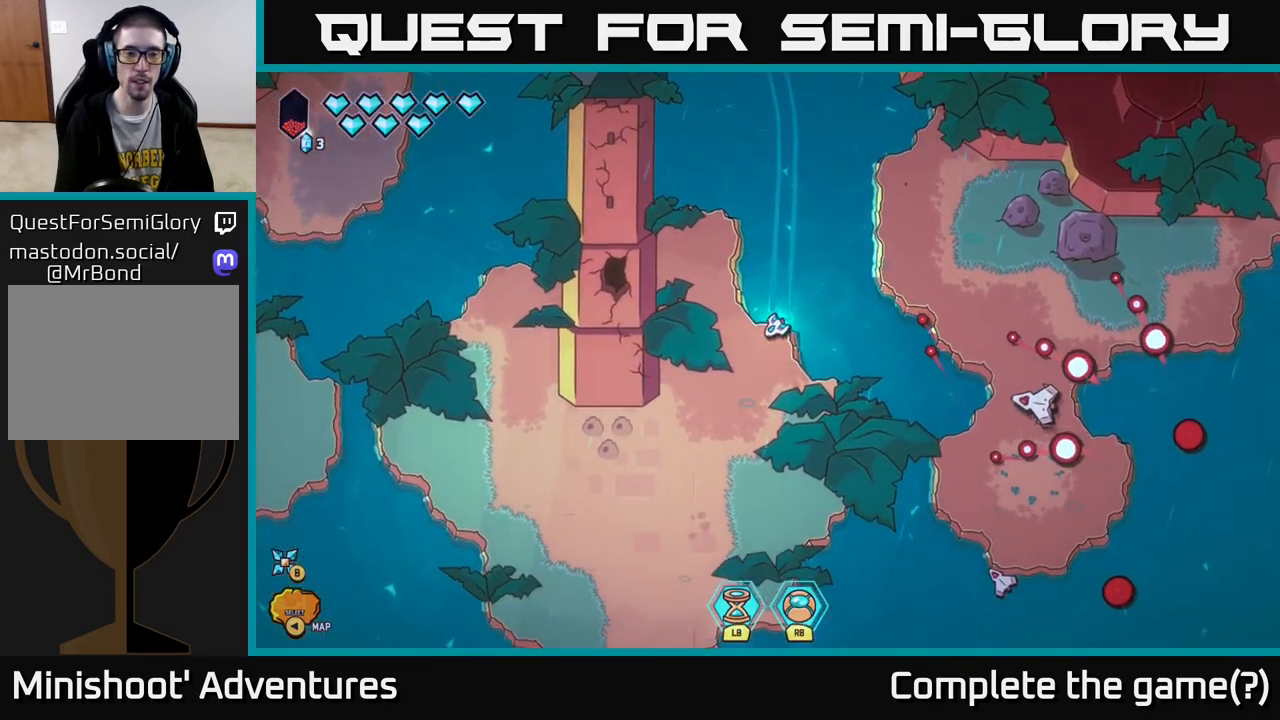
{"buttons": [], "left_stick": "left", "right_stick": "center", "events": [[450, "left_stick", "left"]]}
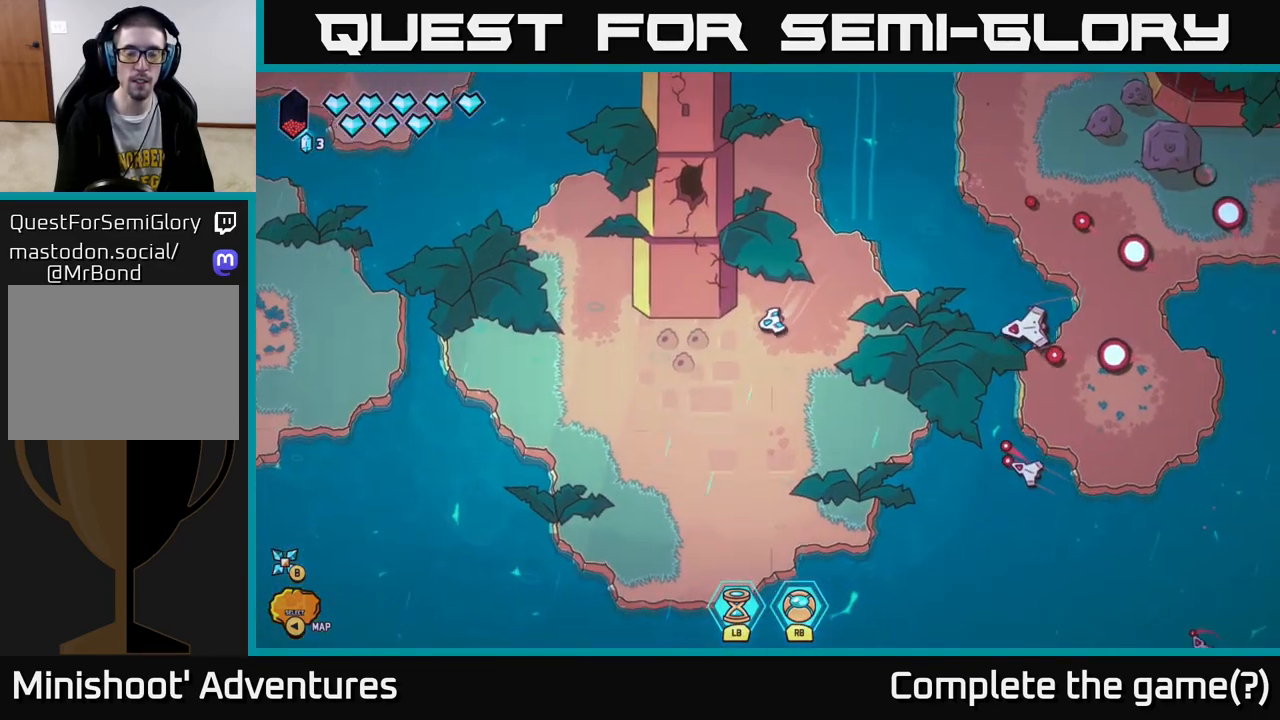
{"buttons": [], "left_stick": "center", "right_stick": "center", "events": [[333, "left_stick", "center"]]}
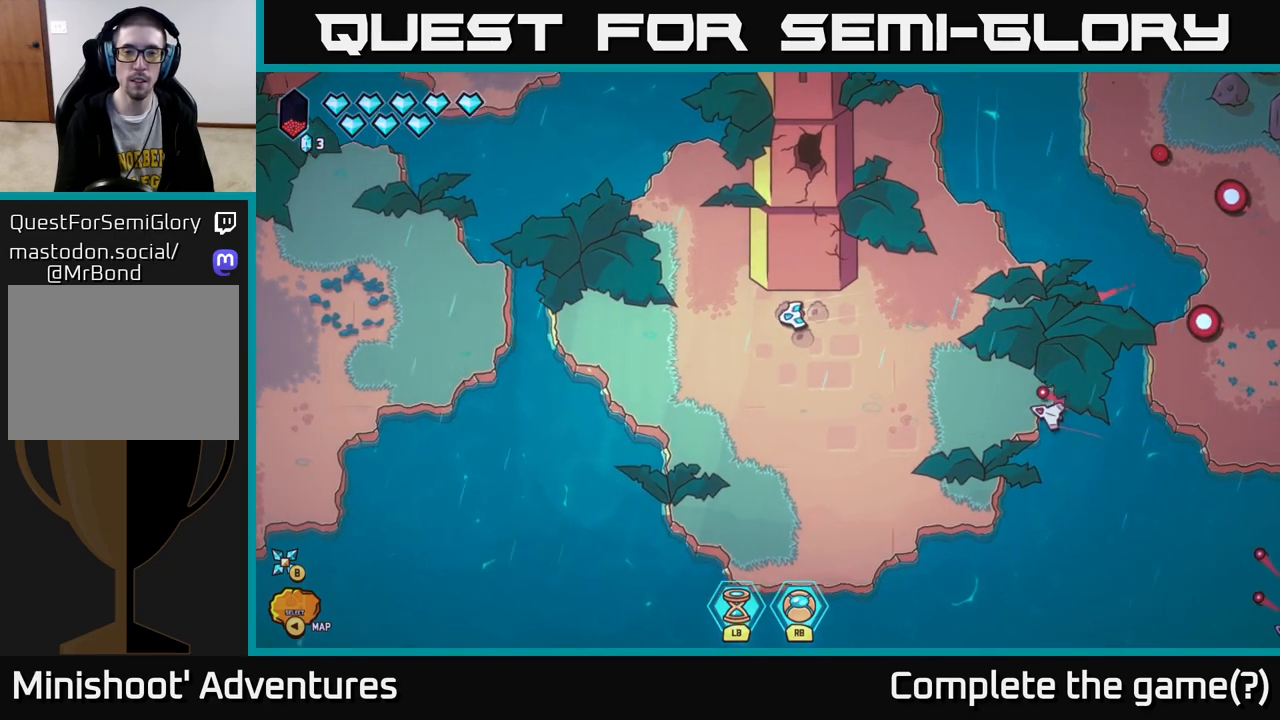
{"buttons": [], "left_stick": "center", "right_stick": "down-right", "events": [[400, "right_stick", "right"], [450, "right_stick", "down-right"]]}
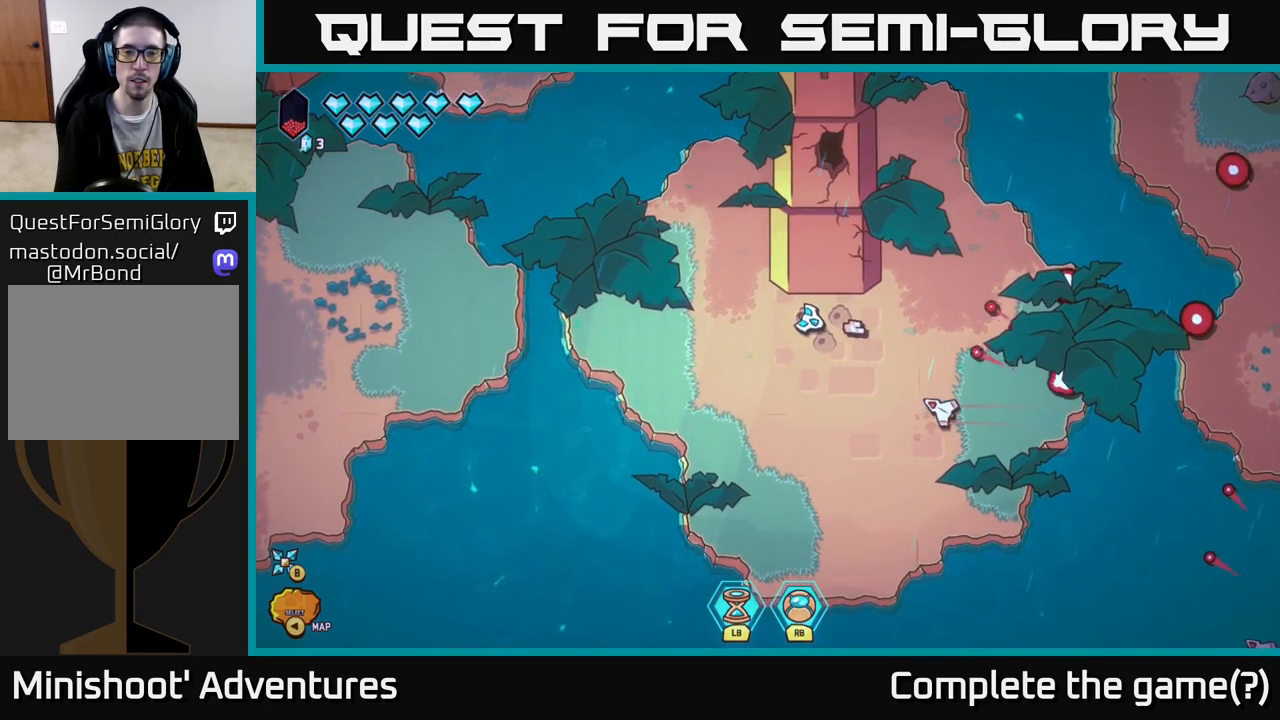
{"buttons": [], "left_stick": "left", "right_stick": "down-right", "events": [[117, "left_stick", "left"]]}
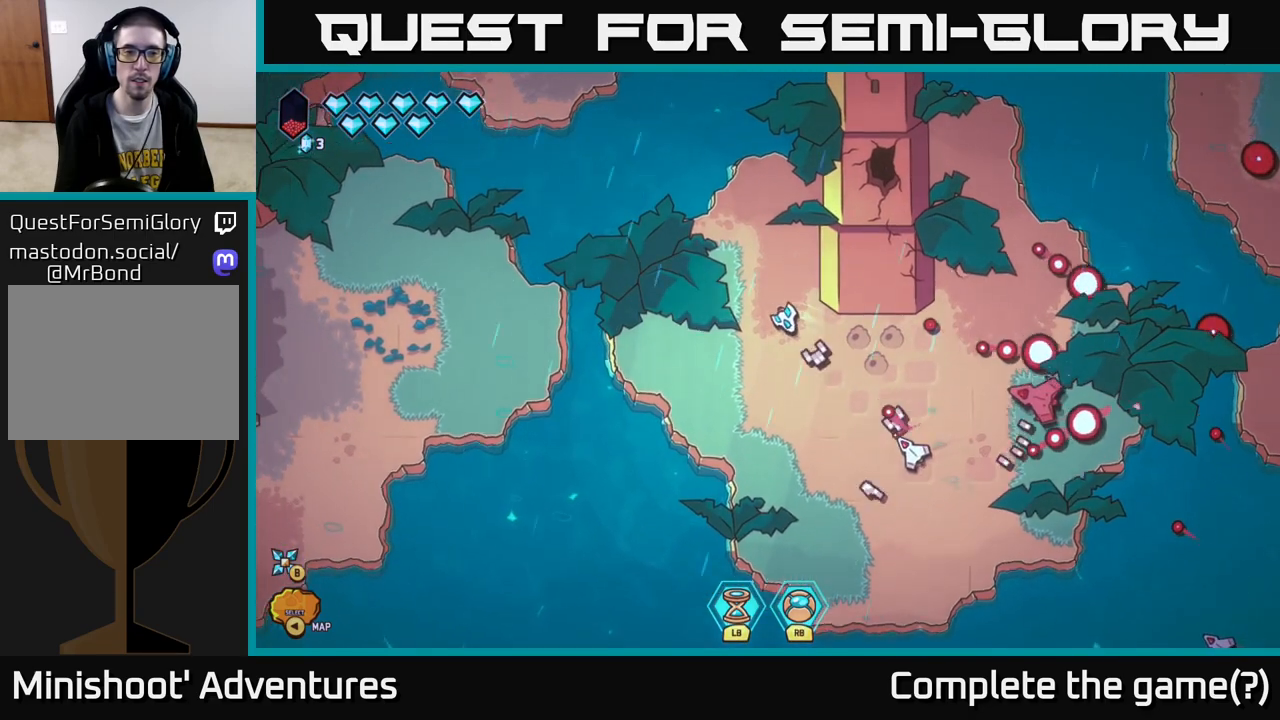
{"buttons": [], "left_stick": "center", "right_stick": "down-right", "events": [[33, "left_stick", "center"], [250, "left_stick", "left"], [433, "left_stick", "center"]]}
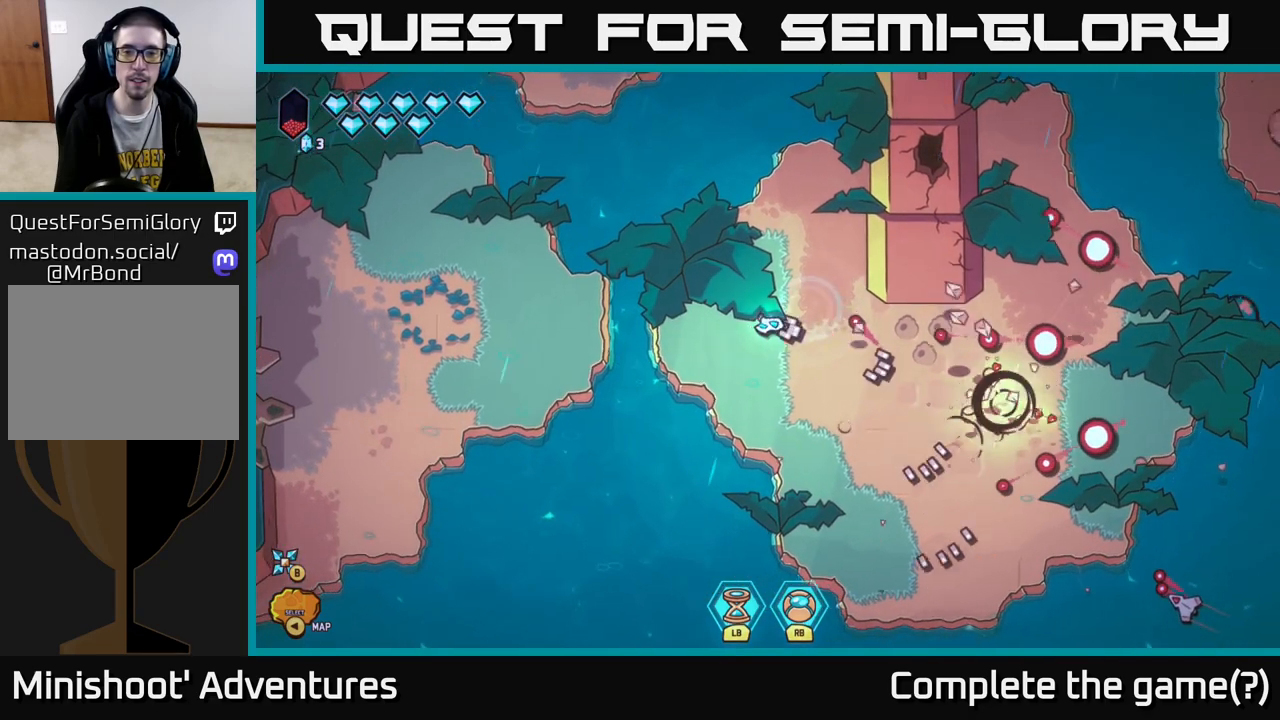
{"buttons": [], "left_stick": "down-right", "right_stick": "down-right", "events": [[17, "left_stick", "down-left"], [200, "left_stick", "center"], [333, "left_stick", "down"], [467, "left_stick", "down-right"]]}
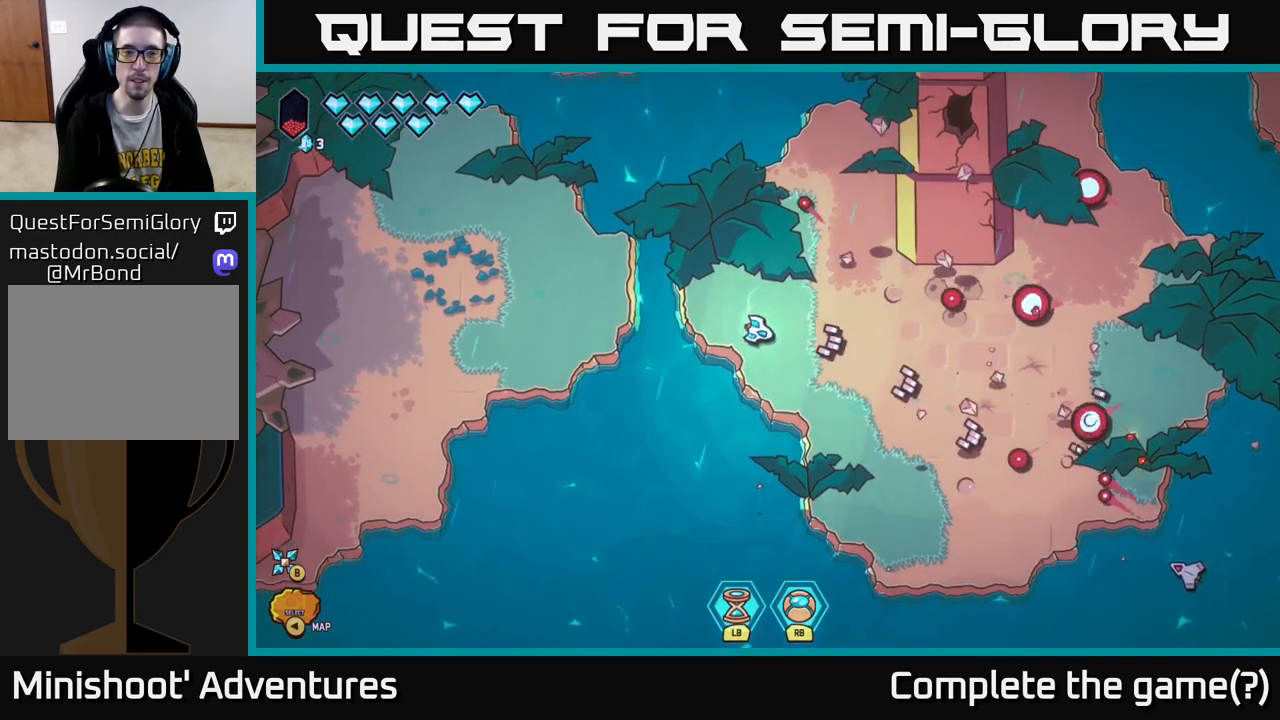
{"buttons": [], "left_stick": "center", "right_stick": "down-right", "events": [[233, "left_stick", "center"]]}
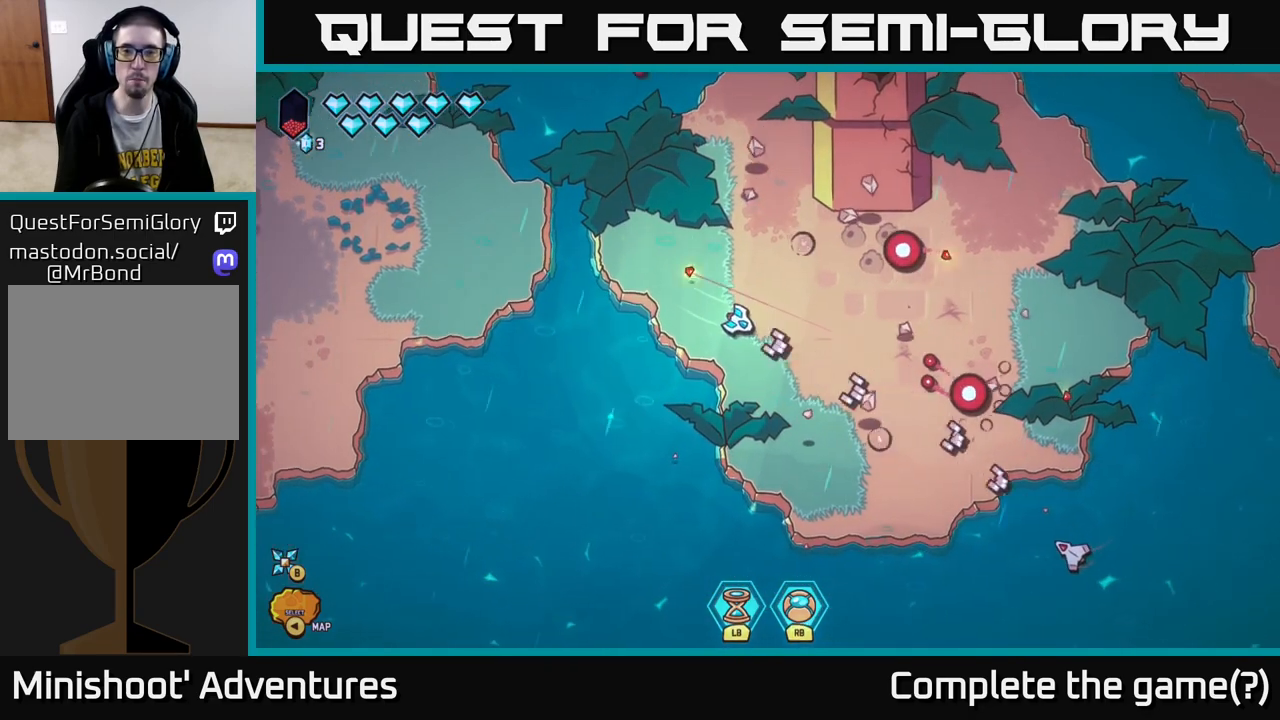
{"buttons": [], "left_stick": "down-right", "right_stick": "down-right", "events": [[83, "left_stick", "left"], [167, "left_stick", "center"], [267, "left_stick", "down"], [383, "left_stick", "down-right"]]}
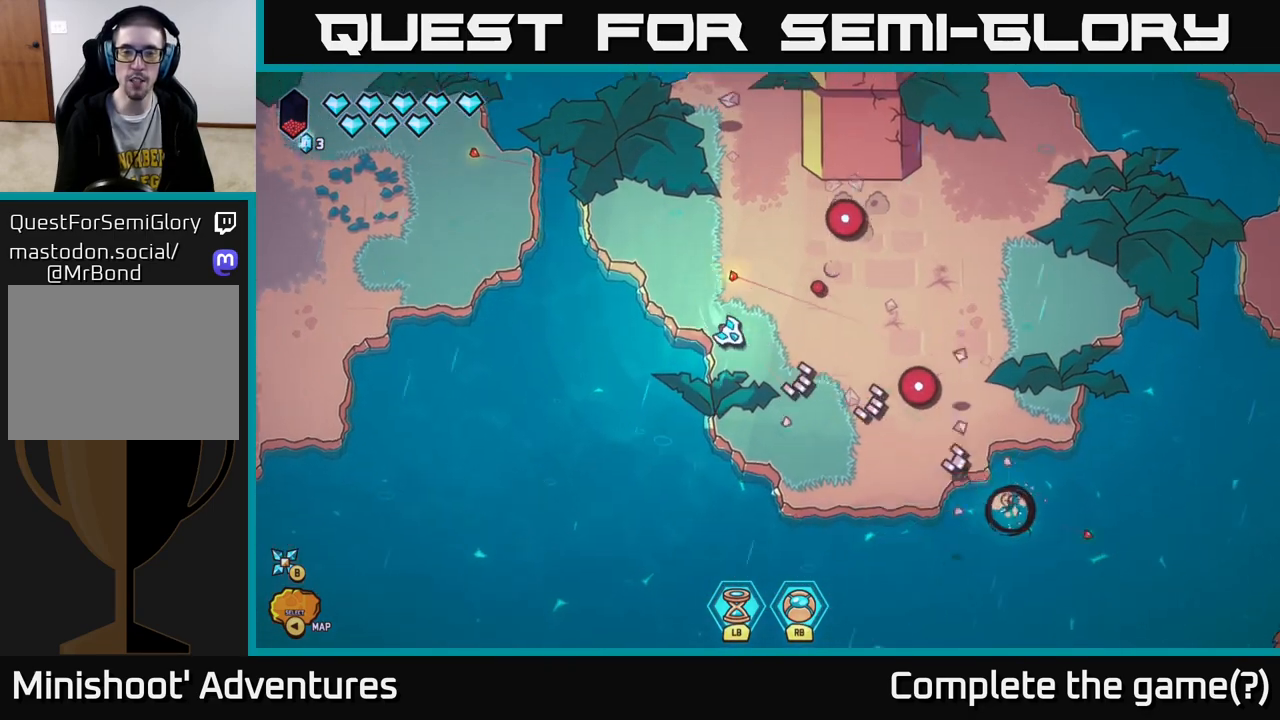
{"buttons": ["L2"], "left_stick": "up-right", "right_stick": "center", "events": [[33, "left_stick", "center"], [167, "right_stick", "center"], [250, "left_stick", "right"], [383, "left_stick", "up-right"], [450, "L2", "down"]]}